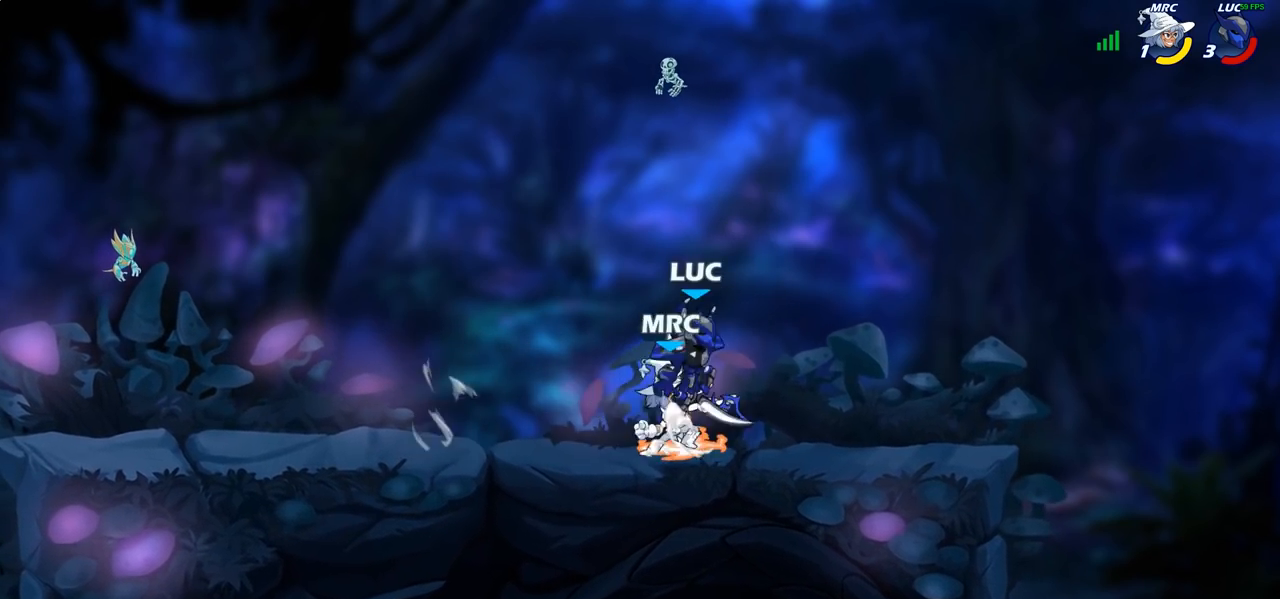
Gameplay with a controller (PlayStation layout); each line is a JSON object with the inputs held at the frame after it. "events" lists button and stick changes between this image and that frame as [ms after this image, input, new state], when the widget could be followed in between.
{"buttons": [], "left_stick": "center", "right_stick": "center", "events": [[100, "left_stick", "left"], [167, "R2", "up"], [333, "left_stick", "right"], [417, "SQUARE", "down"], [417, "left_stick", "center"], [467, "SQUARE", "up"]]}
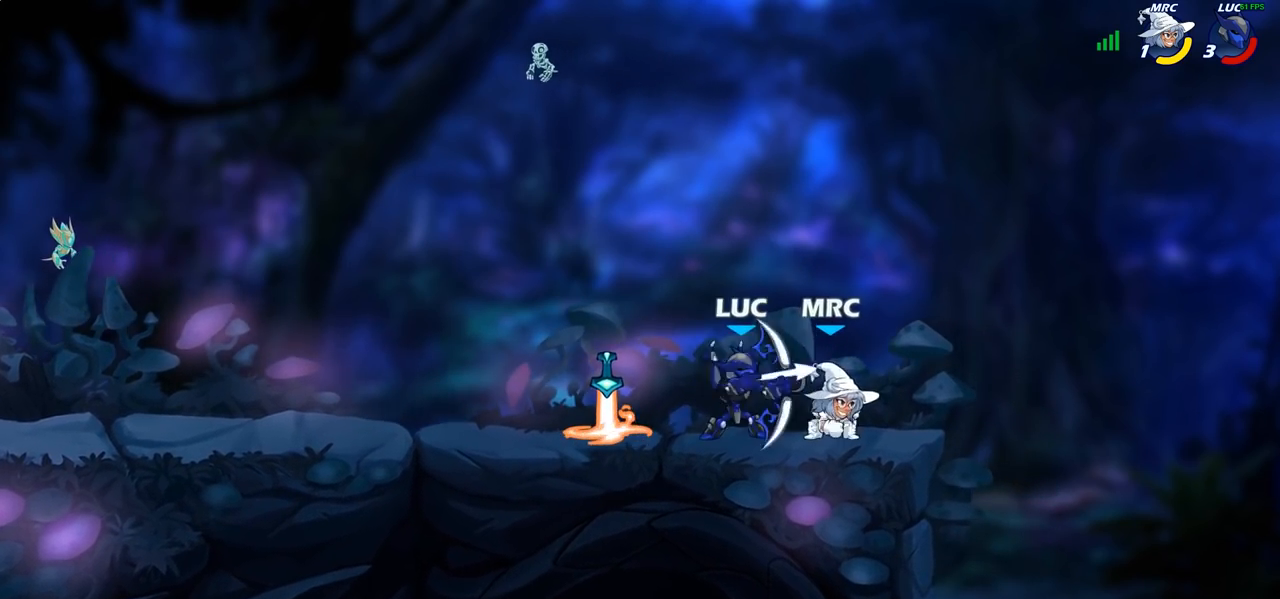
{"buttons": ["CROSS"], "left_stick": "up-left", "right_stick": "center", "events": [[467, "CROSS", "down"], [483, "left_stick", "up-left"]]}
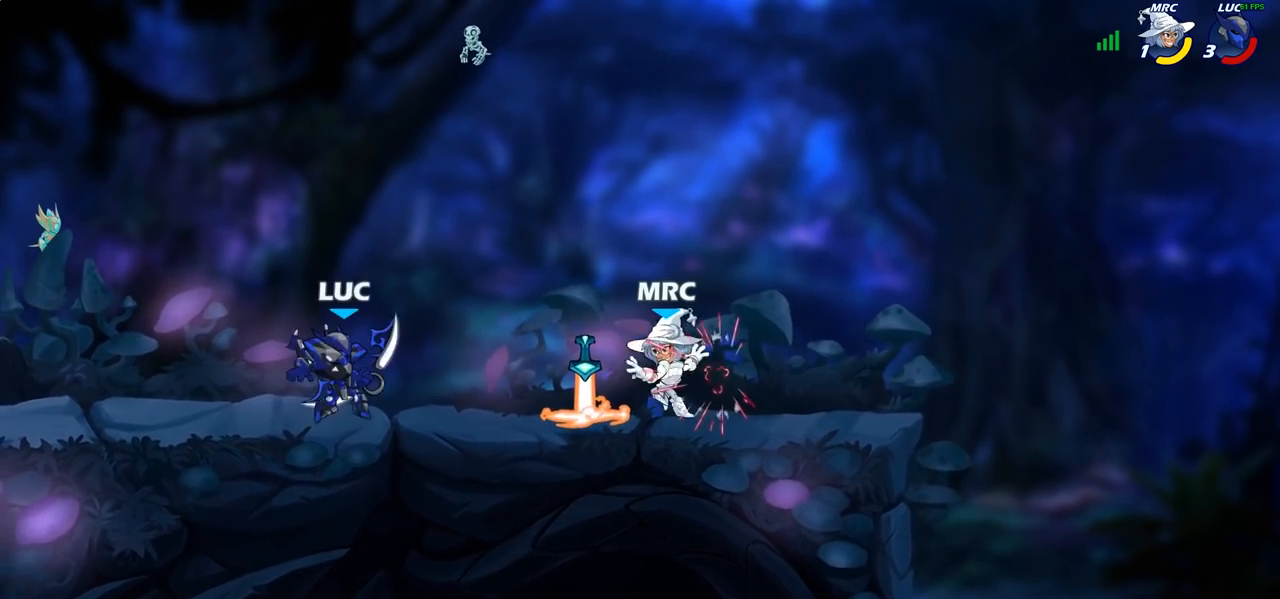
{"buttons": ["R2"], "left_stick": "right", "right_stick": "center", "events": [[50, "CROSS", "up"], [83, "left_stick", "left"], [250, "left_stick", "down-right"], [350, "left_stick", "right"], [417, "R2", "down"]]}
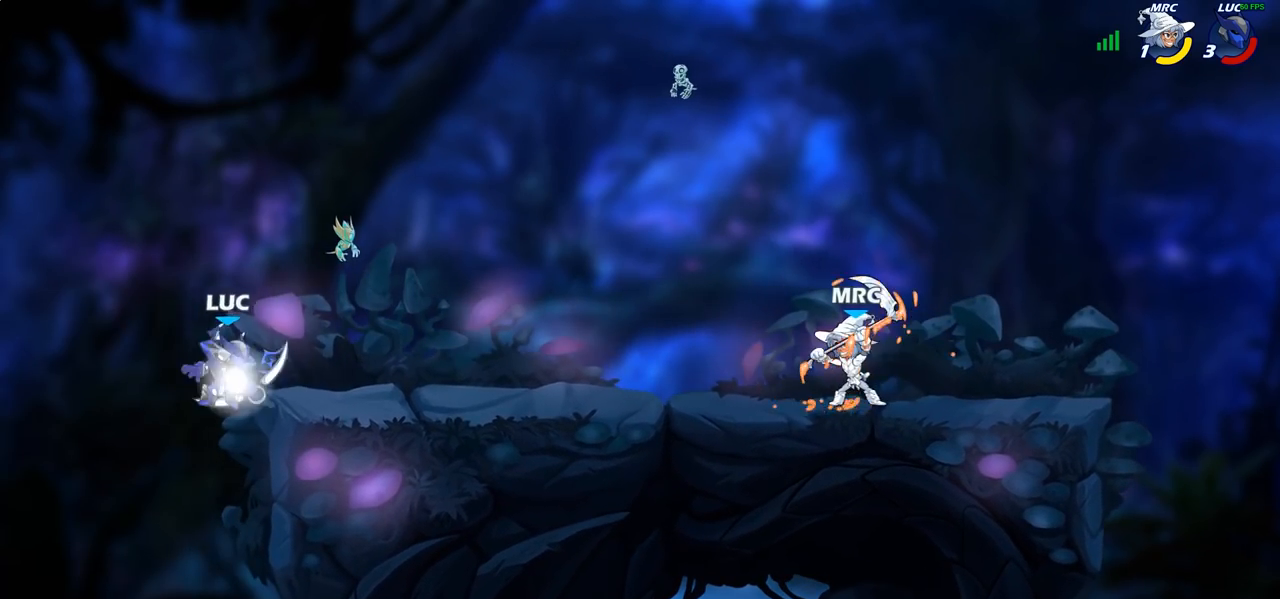
{"buttons": [], "left_stick": "up-right", "right_stick": "center", "events": [[100, "R2", "up"], [150, "left_stick", "up-left"], [167, "CROSS", "down"], [300, "CROSS", "up"], [383, "left_stick", "up-right"]]}
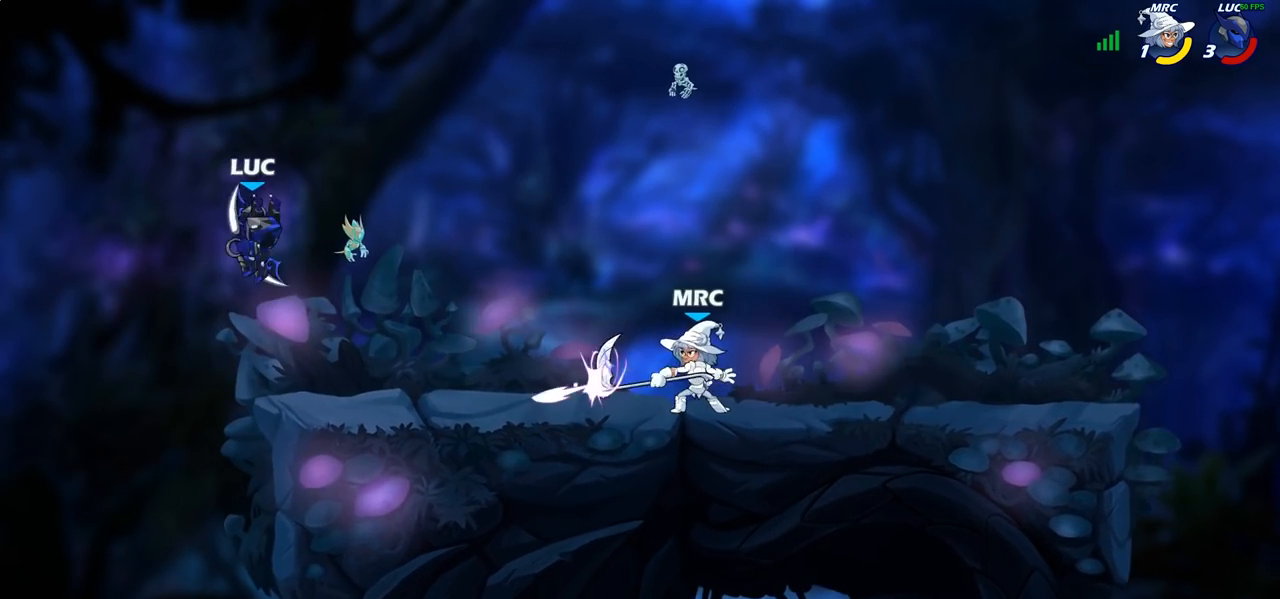
{"buttons": [], "left_stick": "right", "right_stick": "center", "events": [[217, "left_stick", "up-left"], [300, "left_stick", "down-left"], [467, "left_stick", "right"]]}
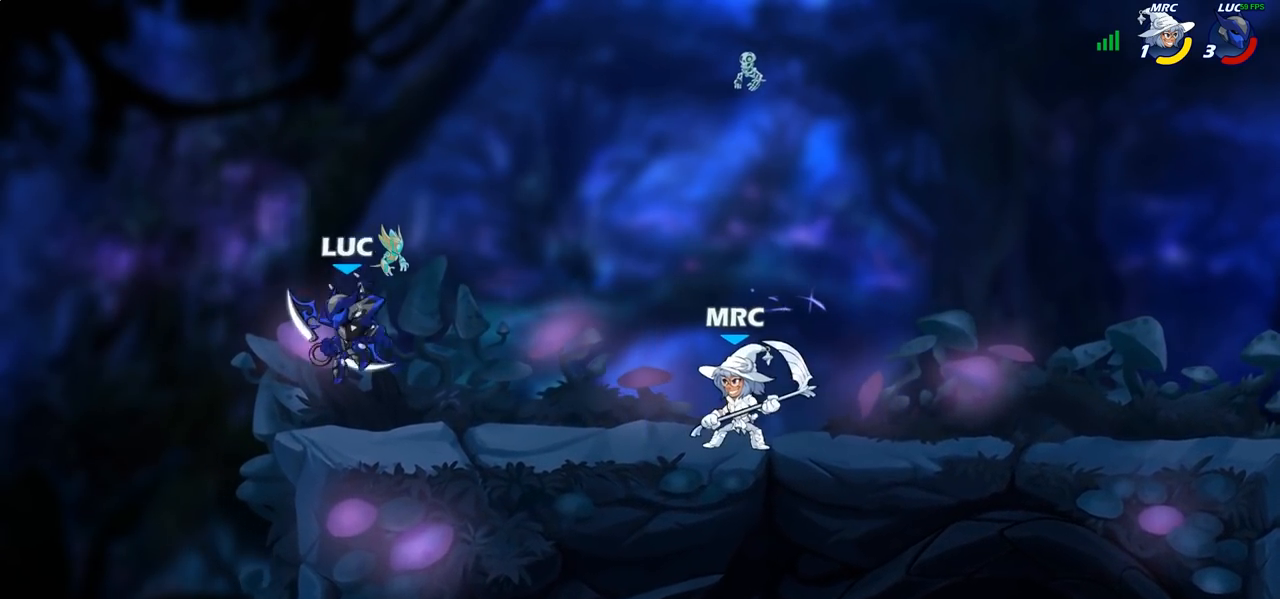
{"buttons": [], "left_stick": "left", "right_stick": "center"}
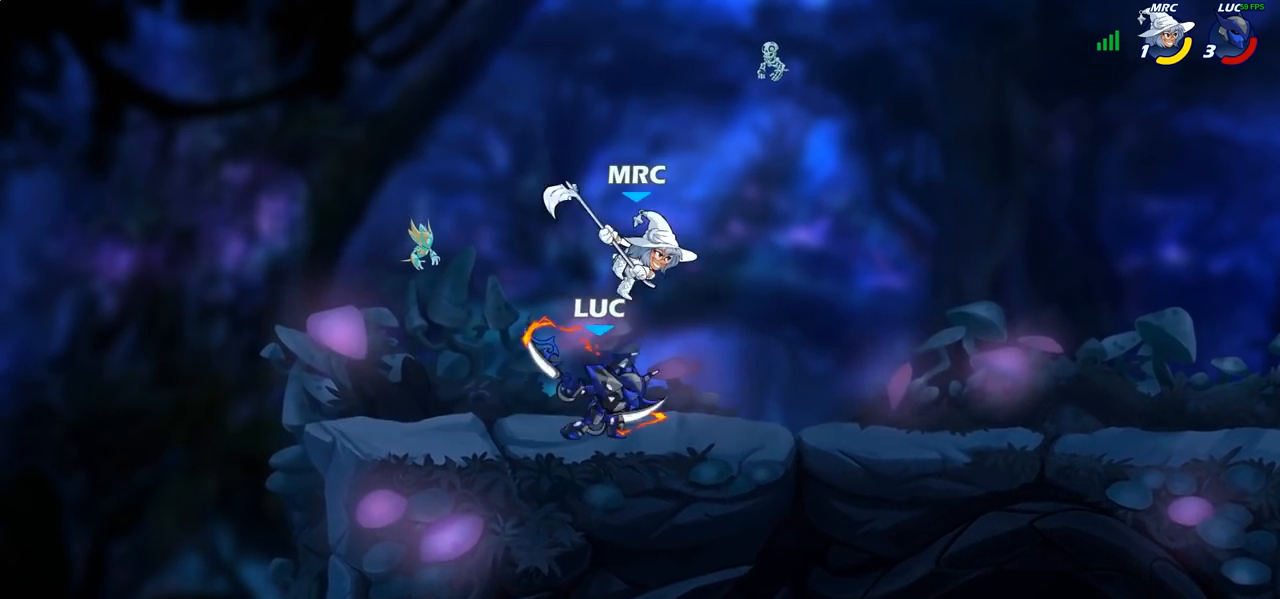
{"buttons": [], "left_stick": "center", "right_stick": "center", "events": [[300, "left_stick", "center"]]}
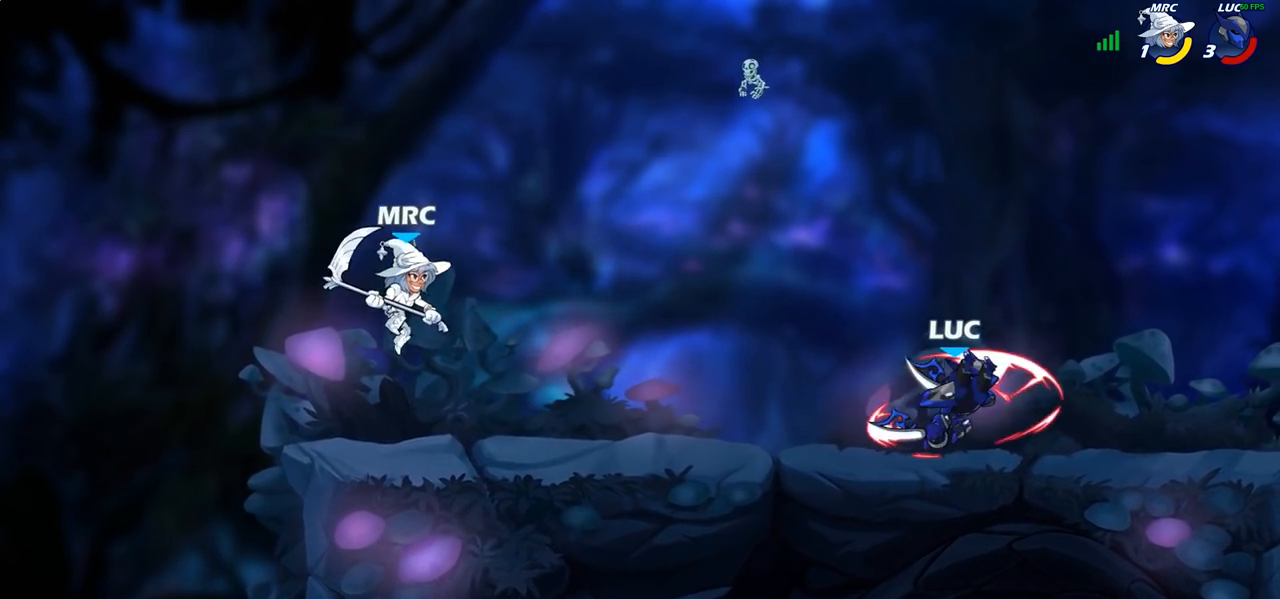
{"buttons": [], "left_stick": "up-left", "right_stick": "center", "events": [[267, "left_stick", "up-left"], [350, "CROSS", "down"], [483, "CROSS", "up"]]}
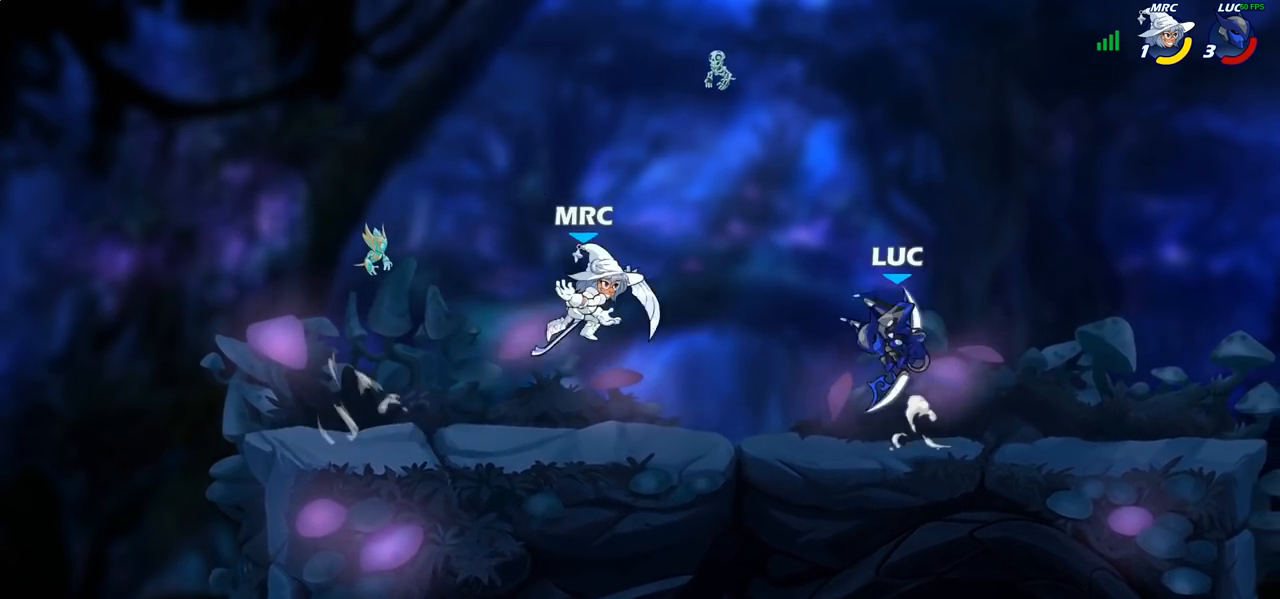
{"buttons": [], "left_stick": "left", "right_stick": "center", "events": [[67, "CROSS", "down"], [100, "left_stick", "up-right"], [217, "CROSS", "up"], [300, "left_stick", "right"], [500, "left_stick", "left"]]}
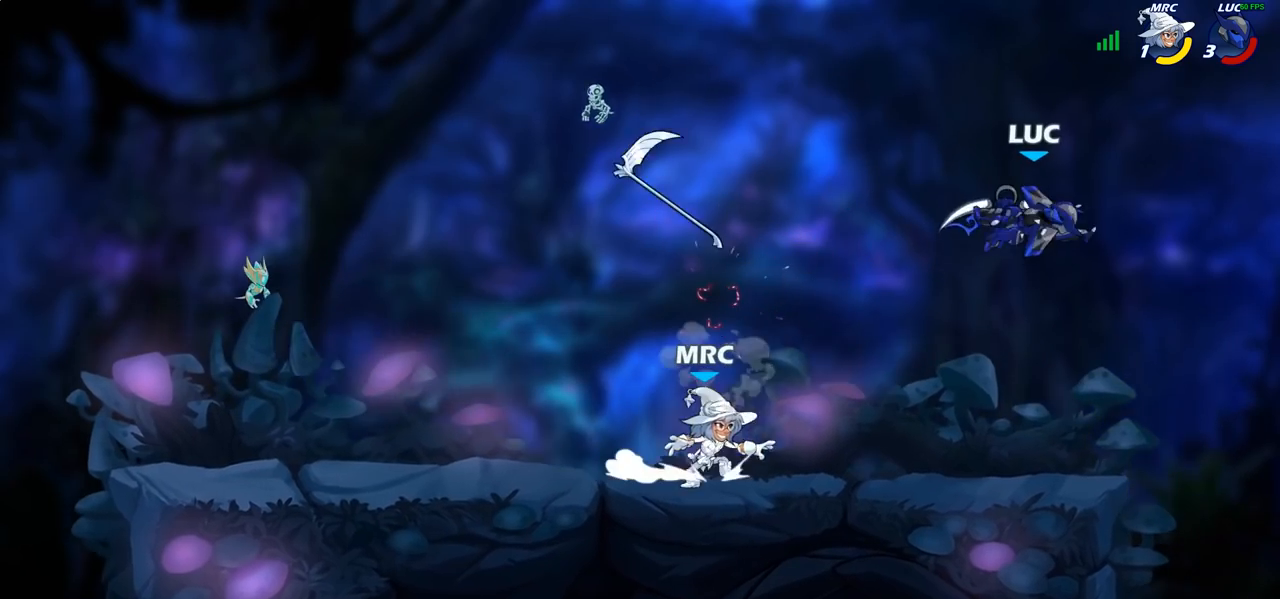
{"buttons": [], "left_stick": "left", "right_stick": "center", "events": [[233, "left_stick", "center"], [300, "R2", "down"], [333, "left_stick", "left"], [367, "SQUARE", "down"], [433, "R2", "up"], [467, "SQUARE", "up"]]}
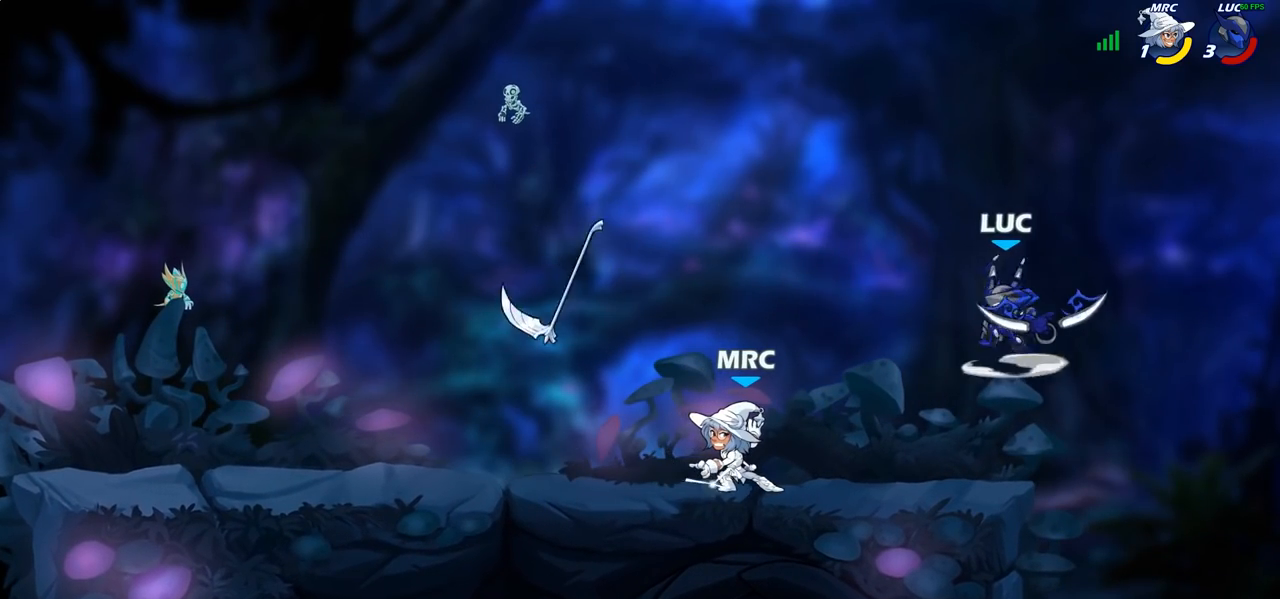
{"buttons": ["CROSS"], "left_stick": "right", "right_stick": "center", "events": [[17, "left_stick", "center"], [300, "left_stick", "right"], [400, "CROSS", "down"]]}
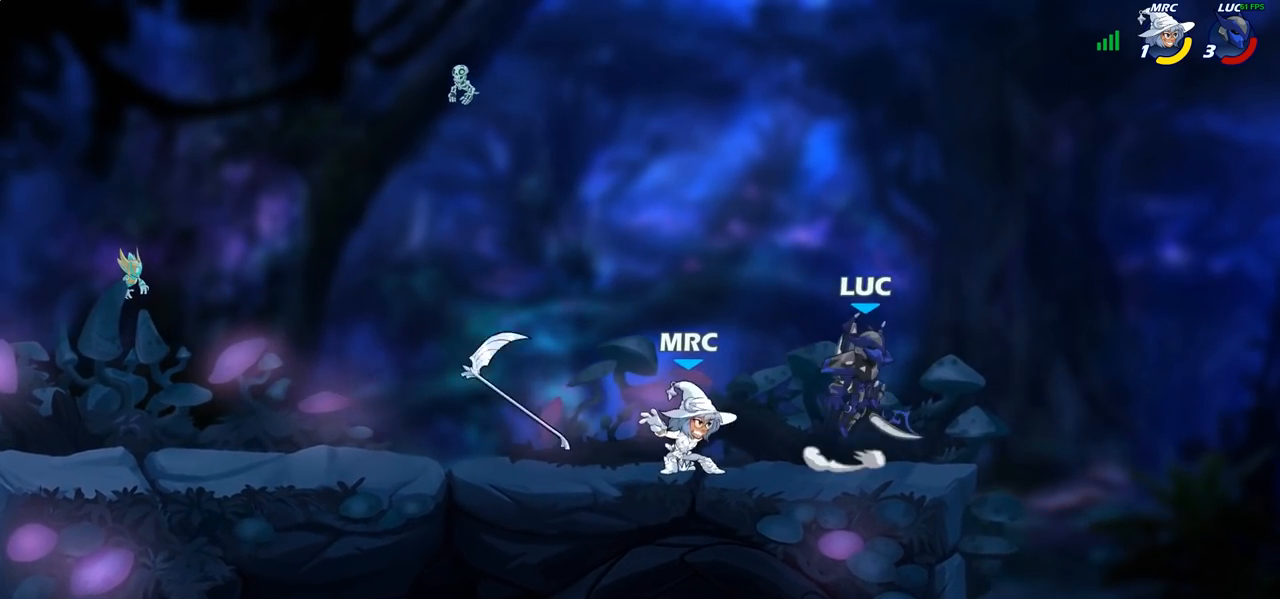
{"buttons": [], "left_stick": "center", "right_stick": "center", "events": [[33, "left_stick", "up"], [50, "CROSS", "up"], [117, "left_stick", "left"], [183, "left_stick", "down-left"], [267, "SQUARE", "down"], [333, "left_stick", "center"], [350, "SQUARE", "up"]]}
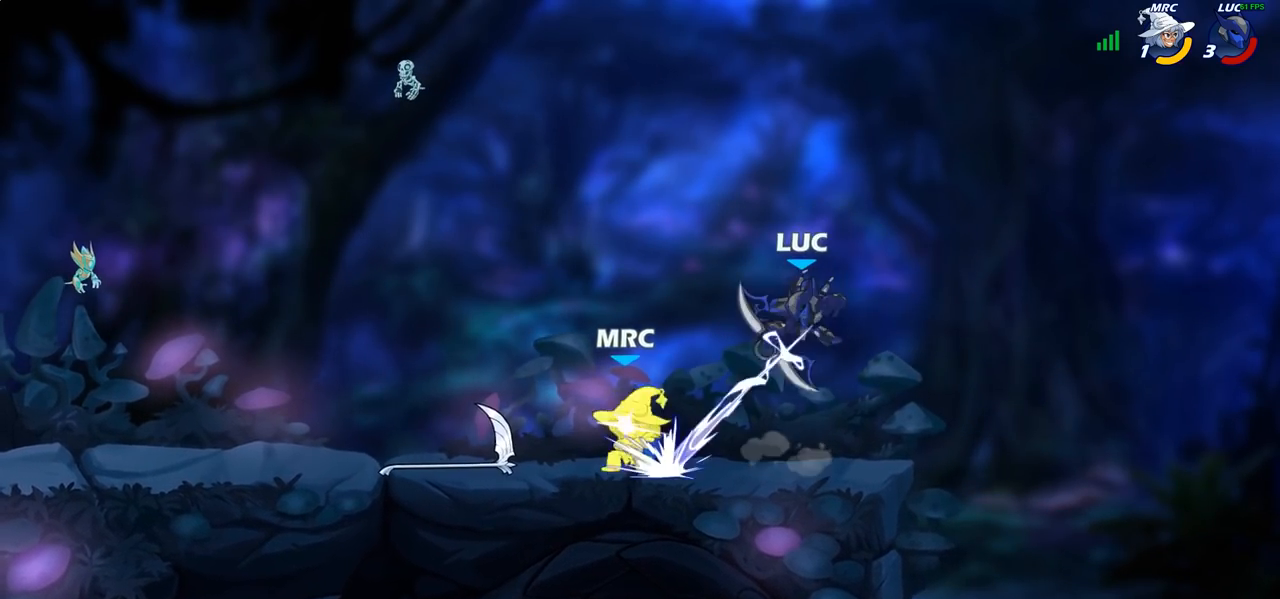
{"buttons": [], "left_stick": "center", "right_stick": "center", "events": [[133, "left_stick", "left"], [317, "R2", "down"], [367, "SQUARE", "down"], [417, "R2", "up"], [483, "SQUARE", "up"], [483, "left_stick", "center"]]}
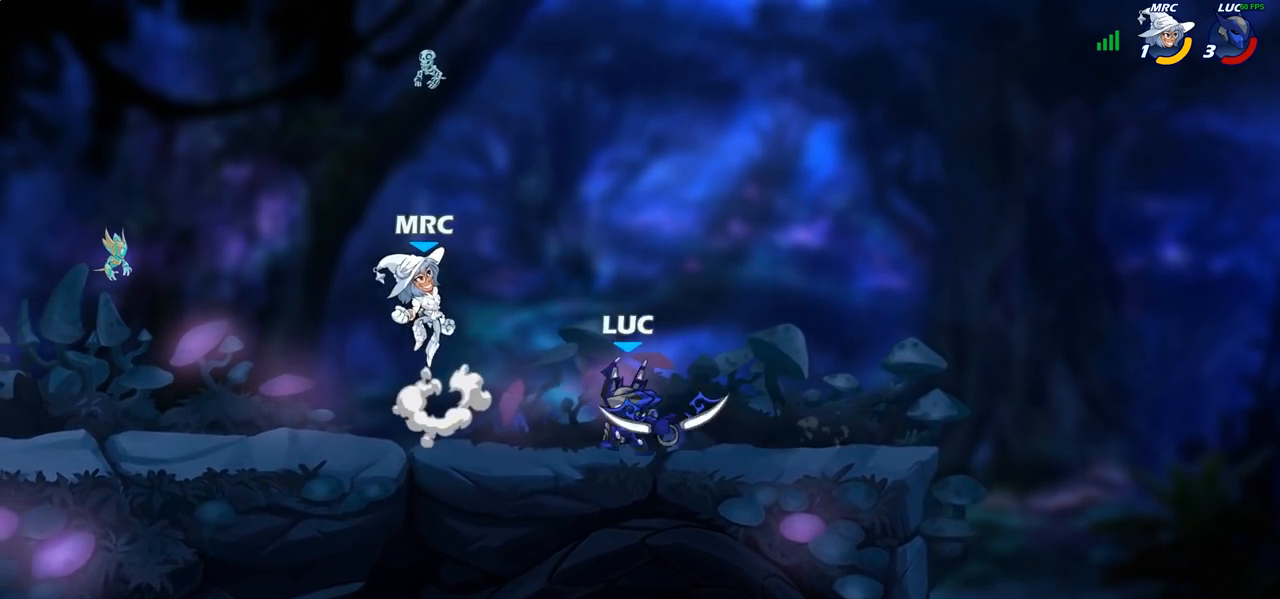
{"buttons": ["CROSS", "R2"], "left_stick": "up-right", "right_stick": "center", "events": [[367, "left_stick", "right"], [417, "CROSS", "down"], [467, "left_stick", "up-right"], [500, "R2", "down"]]}
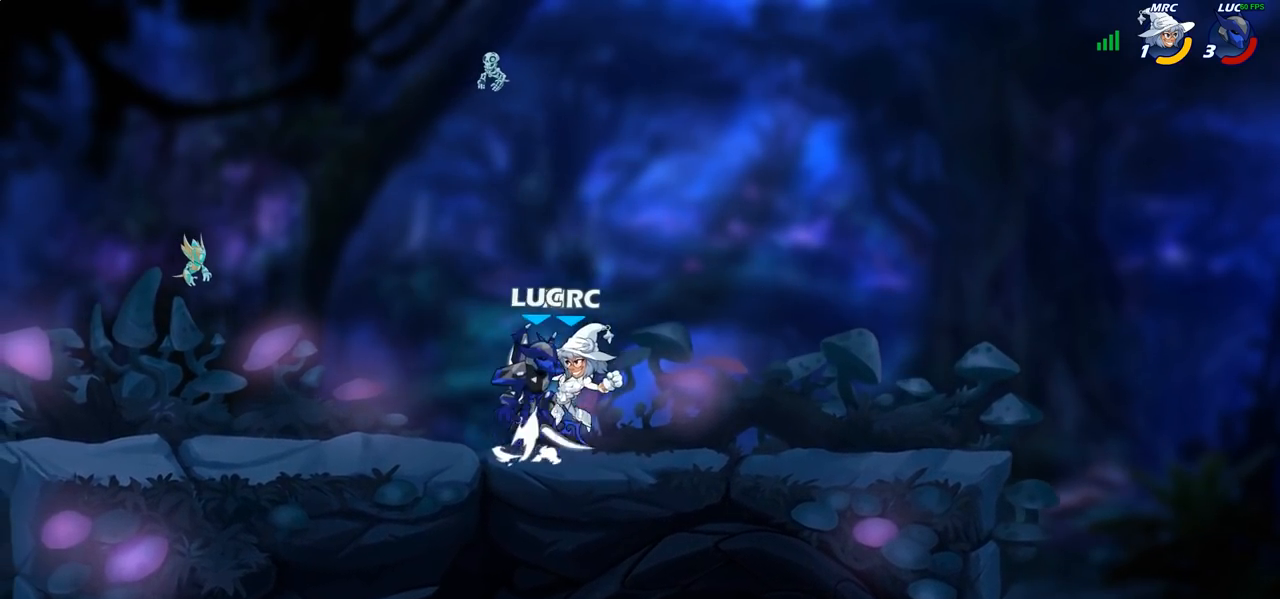
{"buttons": [], "left_stick": "left", "right_stick": "center", "events": [[17, "left_stick", "up"], [50, "CROSS", "up"], [117, "left_stick", "left"], [167, "R2", "up"], [250, "left_stick", "down-left"], [350, "left_stick", "left"], [367, "SQUARE", "down"], [450, "SQUARE", "up"]]}
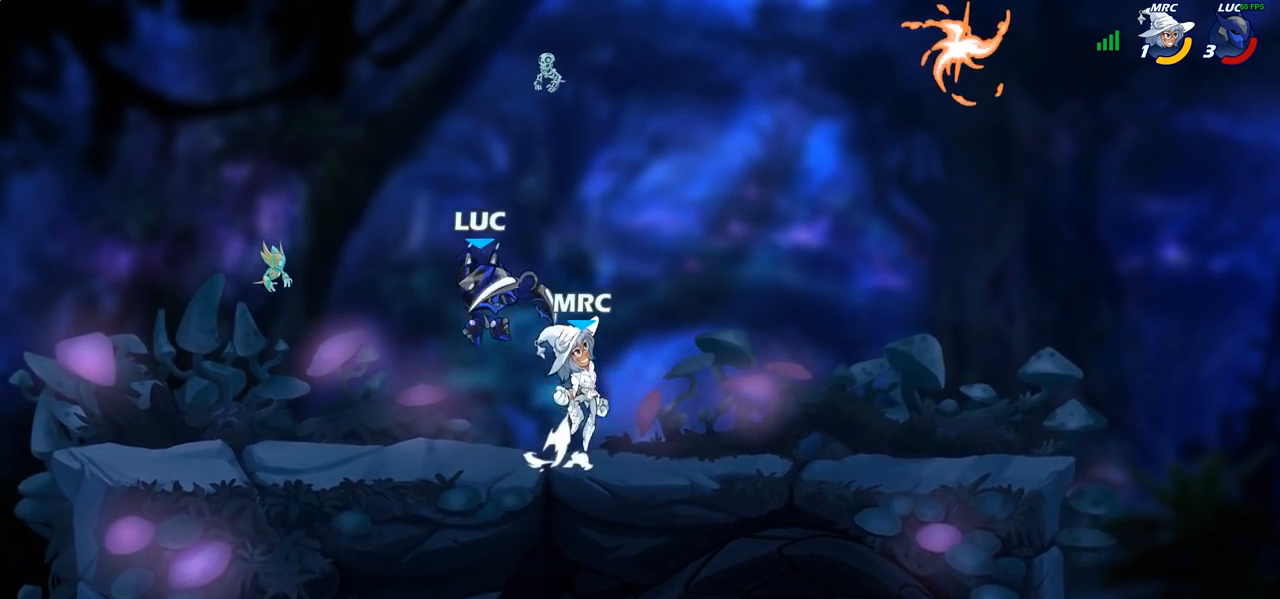
{"buttons": [], "left_stick": "right", "right_stick": "center", "events": [[433, "left_stick", "right"]]}
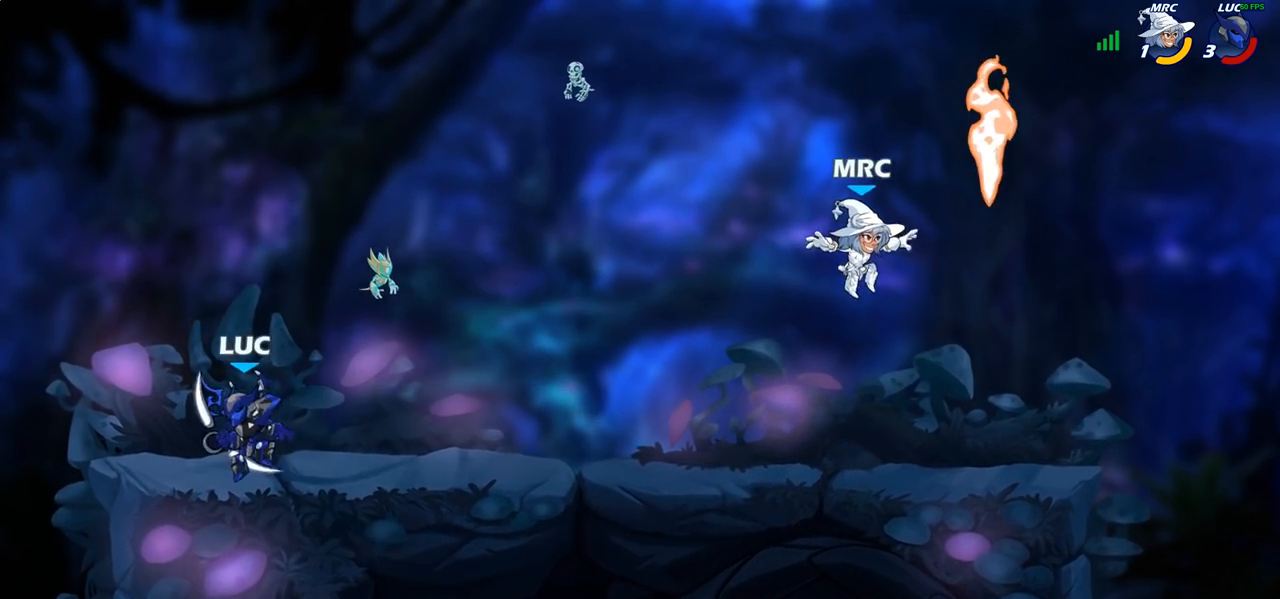
{"buttons": [], "left_stick": "left", "right_stick": "center", "events": [[83, "R2", "down"], [250, "R2", "up"], [333, "left_stick", "center"], [500, "left_stick", "left"]]}
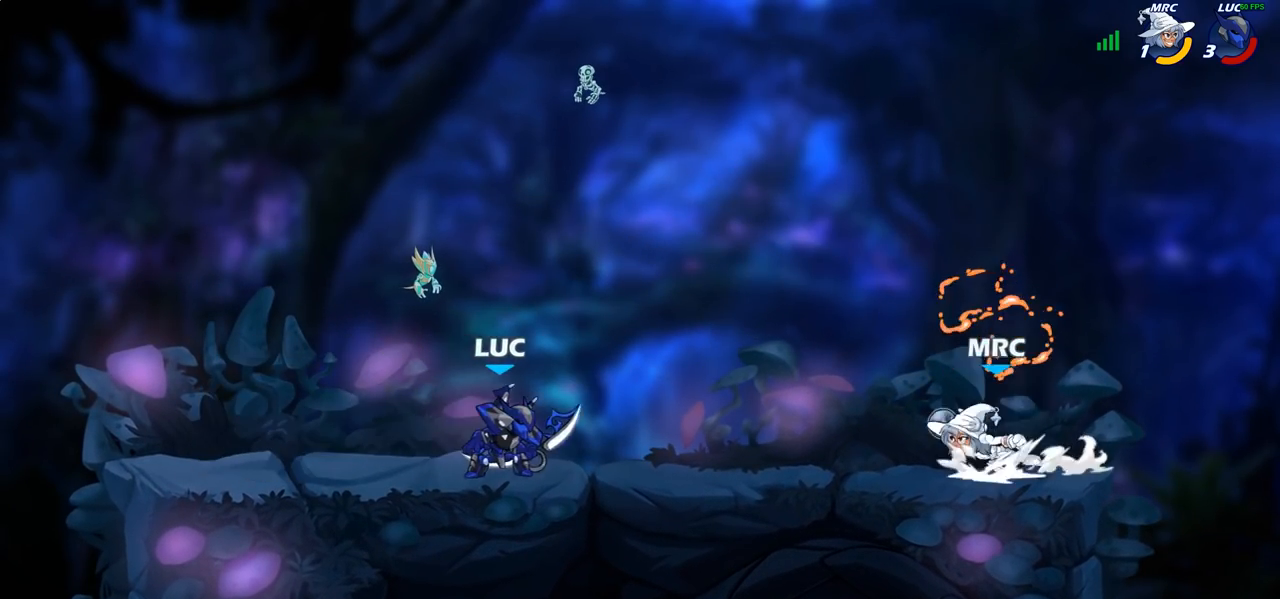
{"buttons": [], "left_stick": "up-right", "right_stick": "center", "events": [[483, "left_stick", "up-right"]]}
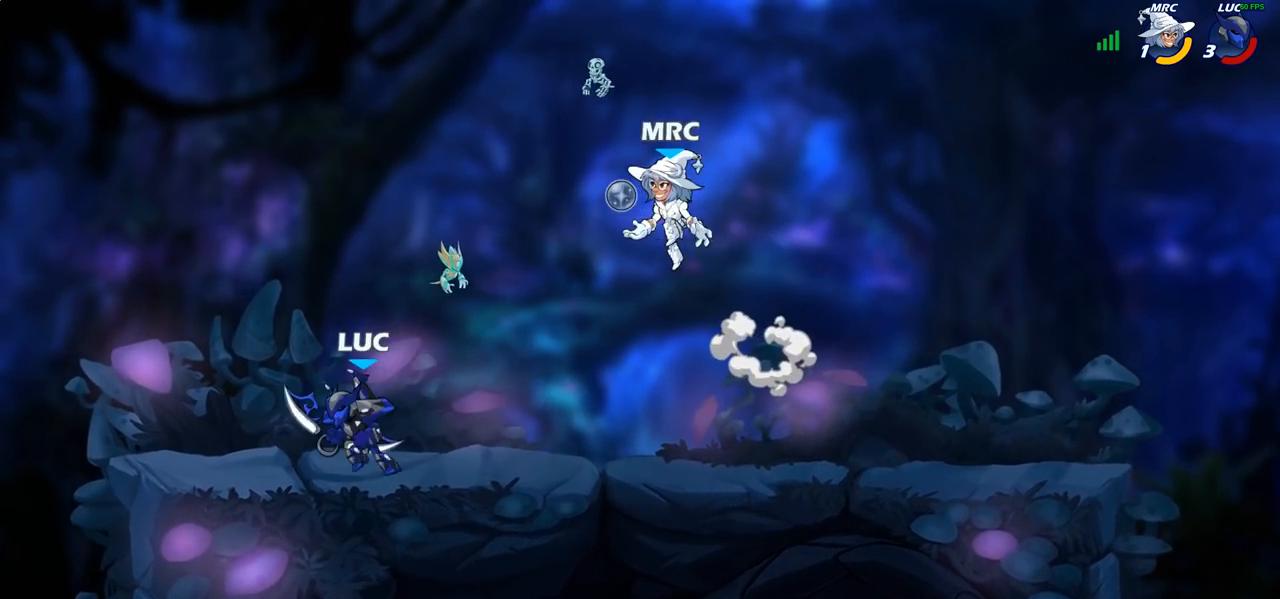
{"buttons": [], "left_stick": "right", "right_stick": "center", "events": [[50, "left_stick", "right"], [200, "left_stick", "up-left"], [233, "CROSS", "down"], [300, "left_stick", "right"], [333, "SQUARE", "down"], [367, "CROSS", "up"], [417, "SQUARE", "up"]]}
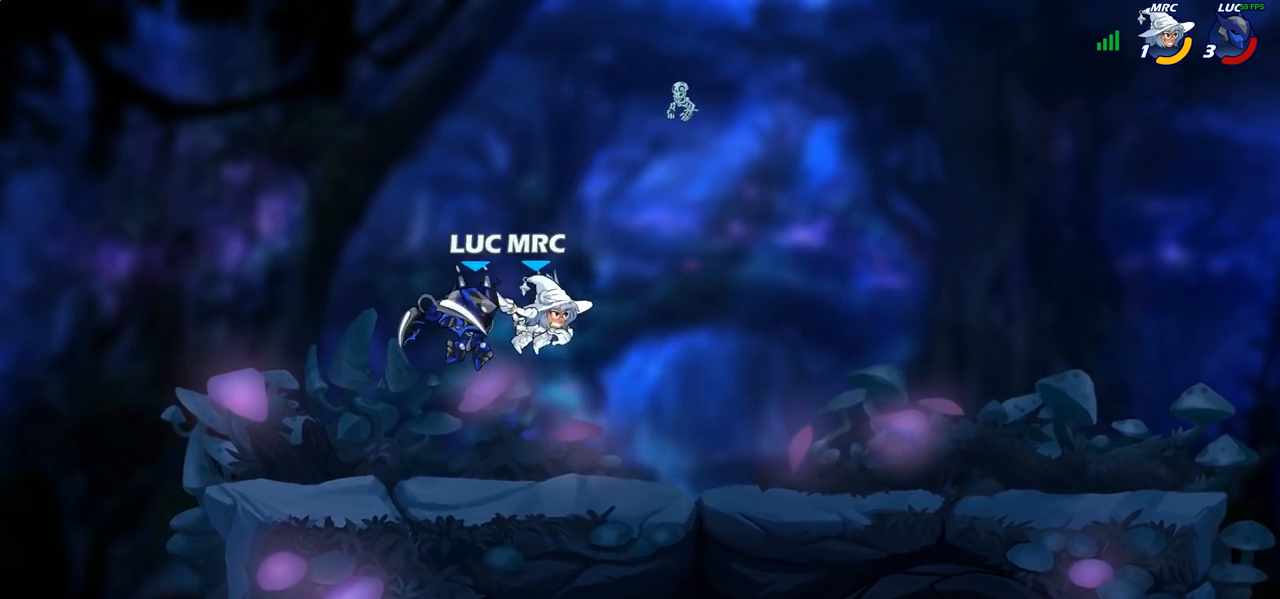
{"buttons": ["CROSS"], "left_stick": "left", "right_stick": "center", "events": [[17, "left_stick", "up-right"], [350, "left_stick", "up"], [400, "CROSS", "down"], [500, "left_stick", "left"]]}
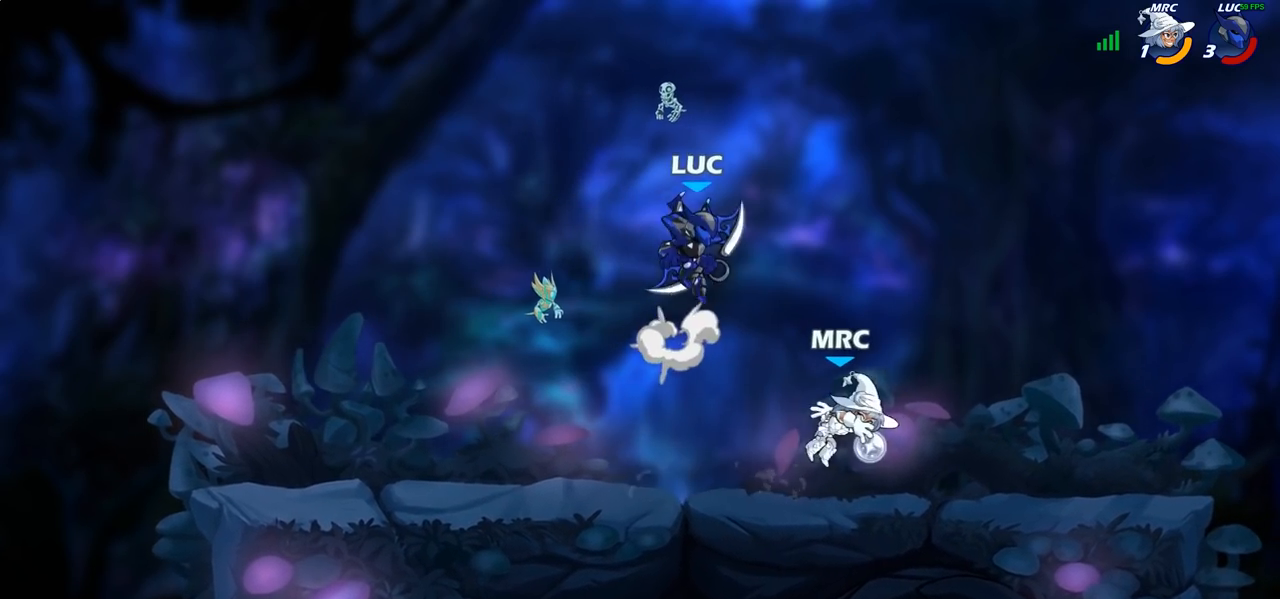
{"buttons": ["SQUARE"], "left_stick": "center", "right_stick": "center", "events": [[50, "CROSS", "up"], [233, "left_stick", "right"], [433, "left_stick", "center"], [500, "SQUARE", "down"]]}
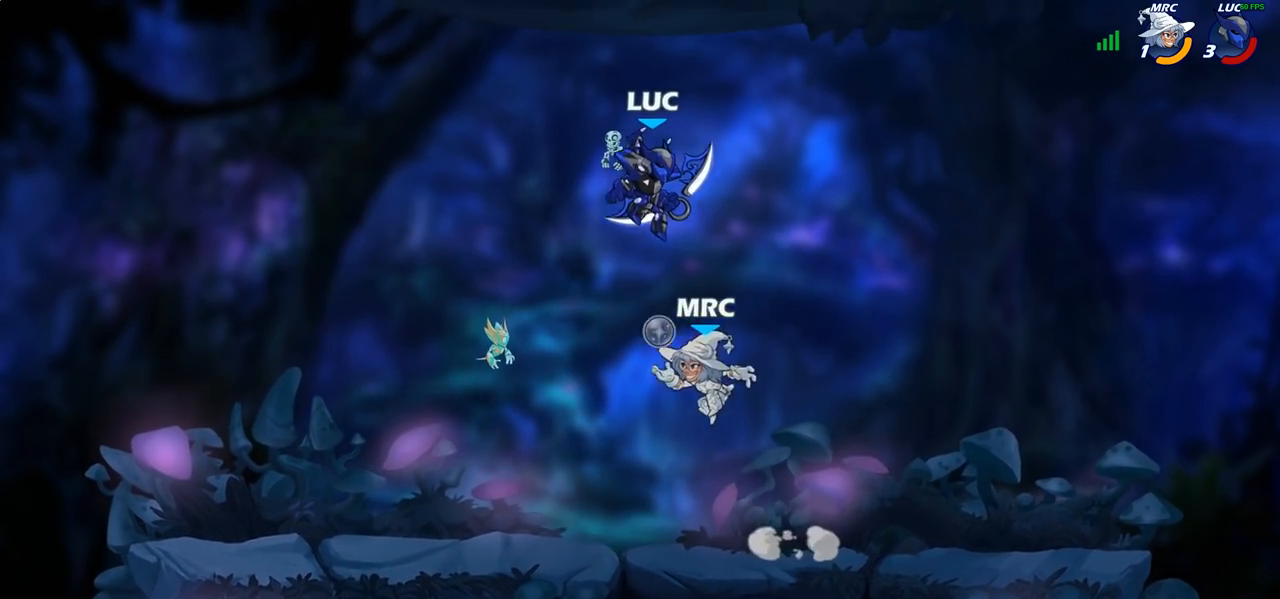
{"buttons": [], "left_stick": "left", "right_stick": "center", "events": [[100, "SQUARE", "up"], [133, "left_stick", "left"]]}
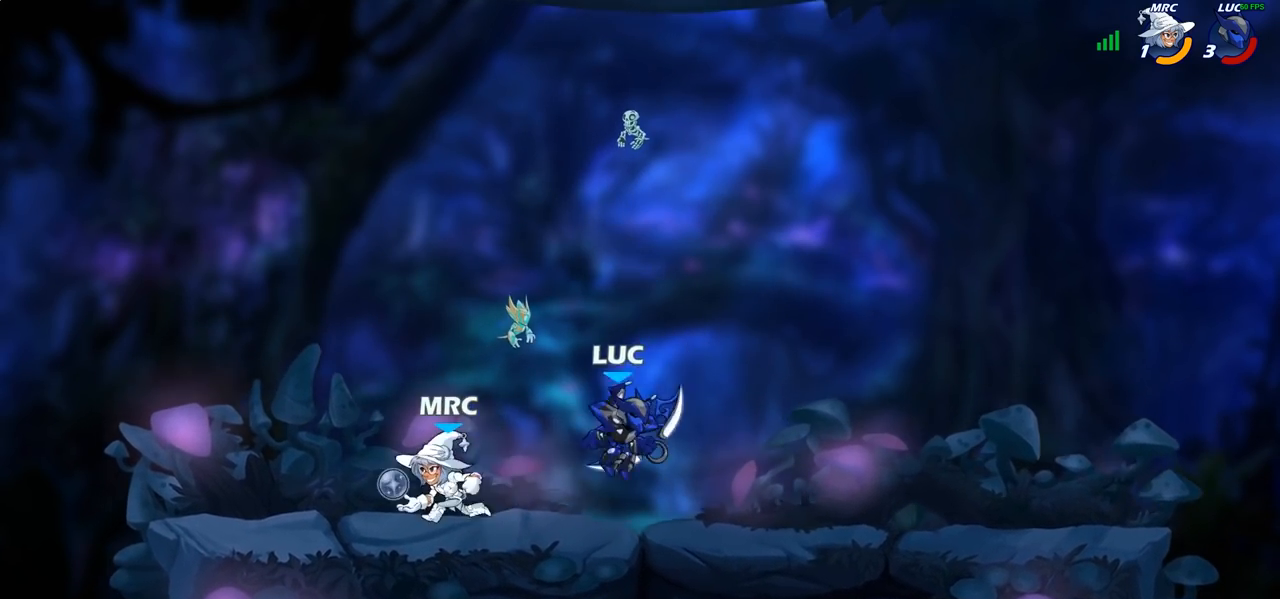
{"buttons": [], "left_stick": "up-left", "right_stick": "center", "events": [[67, "left_stick", "up-right"], [117, "CROSS", "down"], [250, "CROSS", "up"], [383, "left_stick", "up-left"]]}
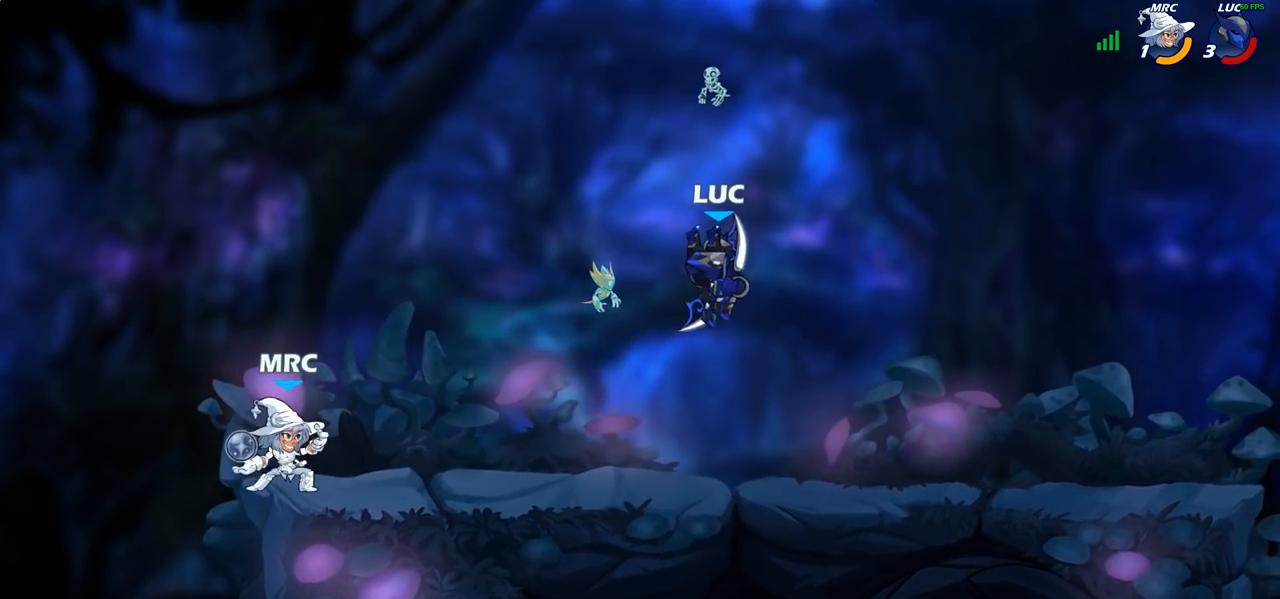
{"buttons": ["R2"], "left_stick": "up-right", "right_stick": "center", "events": [[233, "CROSS", "down"], [350, "CROSS", "up"], [350, "R2", "down"], [350, "left_stick", "up-right"]]}
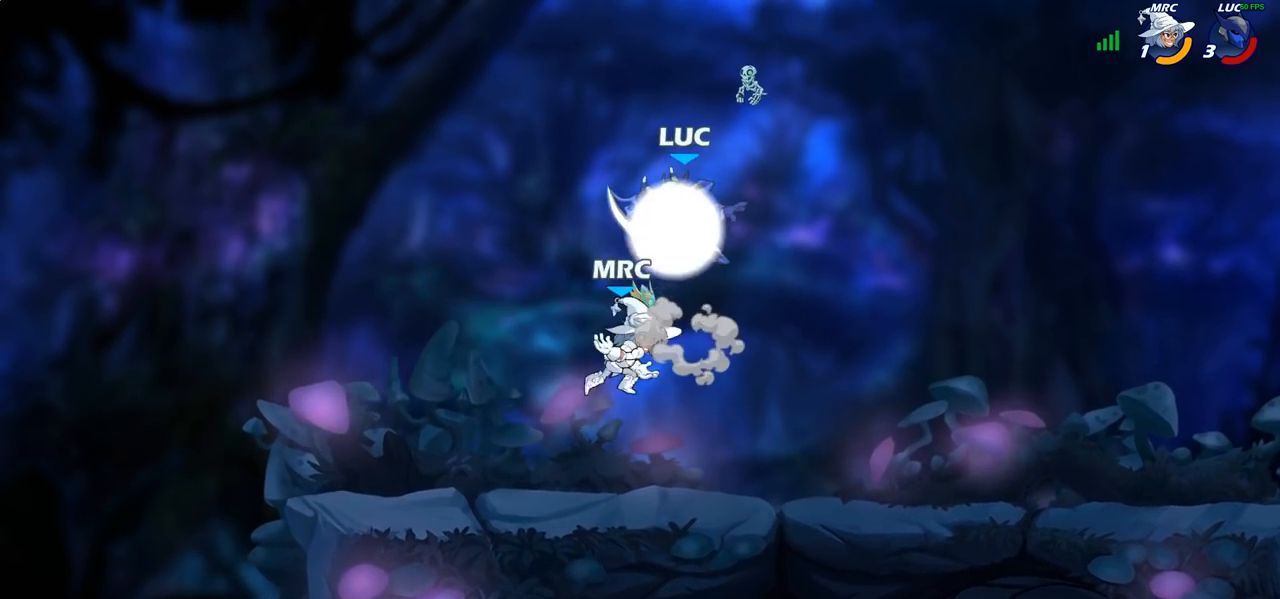
{"buttons": [], "left_stick": "right", "right_stick": "center", "events": [[33, "left_stick", "down-right"], [83, "R2", "up"], [217, "left_stick", "right"], [283, "SQUARE", "down"], [383, "SQUARE", "up"]]}
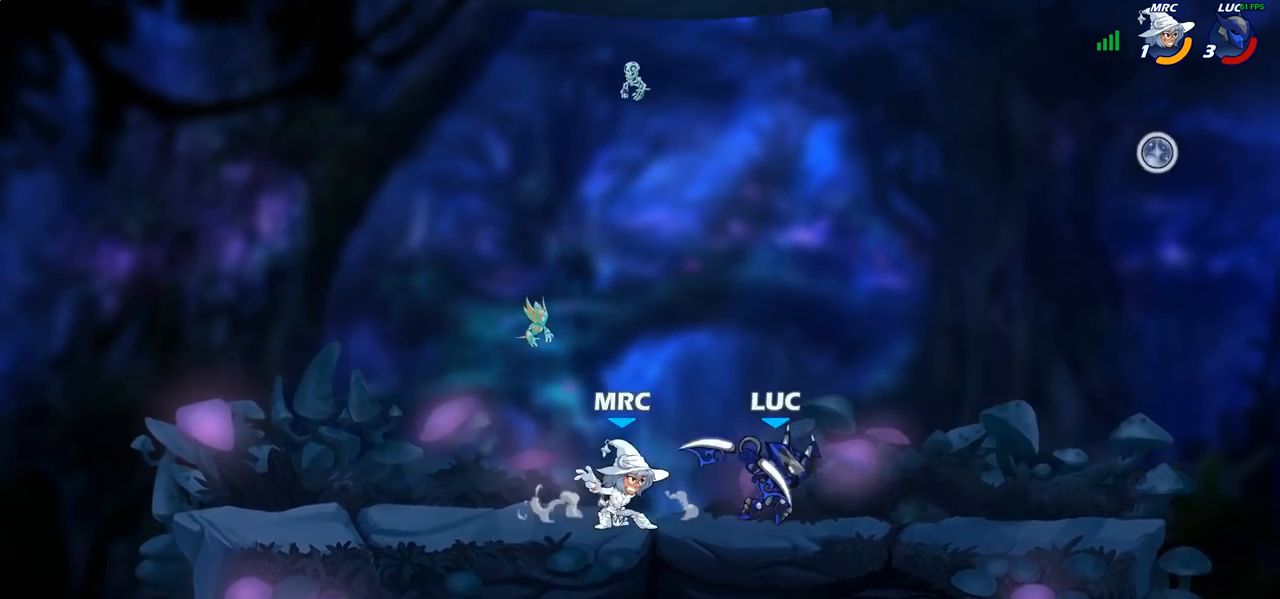
{"buttons": [], "left_stick": "left", "right_stick": "center", "events": [[400, "left_stick", "left"]]}
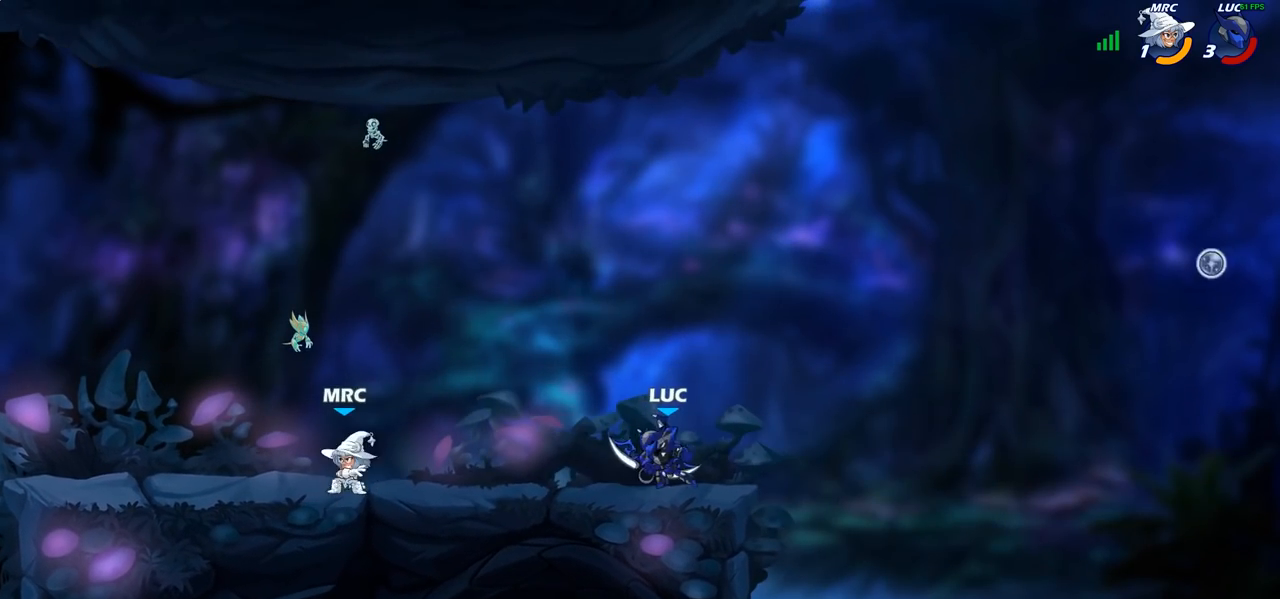
{"buttons": [], "left_stick": "left", "right_stick": "center", "events": [[50, "R2", "down"], [150, "R2", "up"], [167, "left_stick", "right"], [200, "R2", "down"], [317, "R2", "up"], [383, "left_stick", "center"], [500, "left_stick", "left"]]}
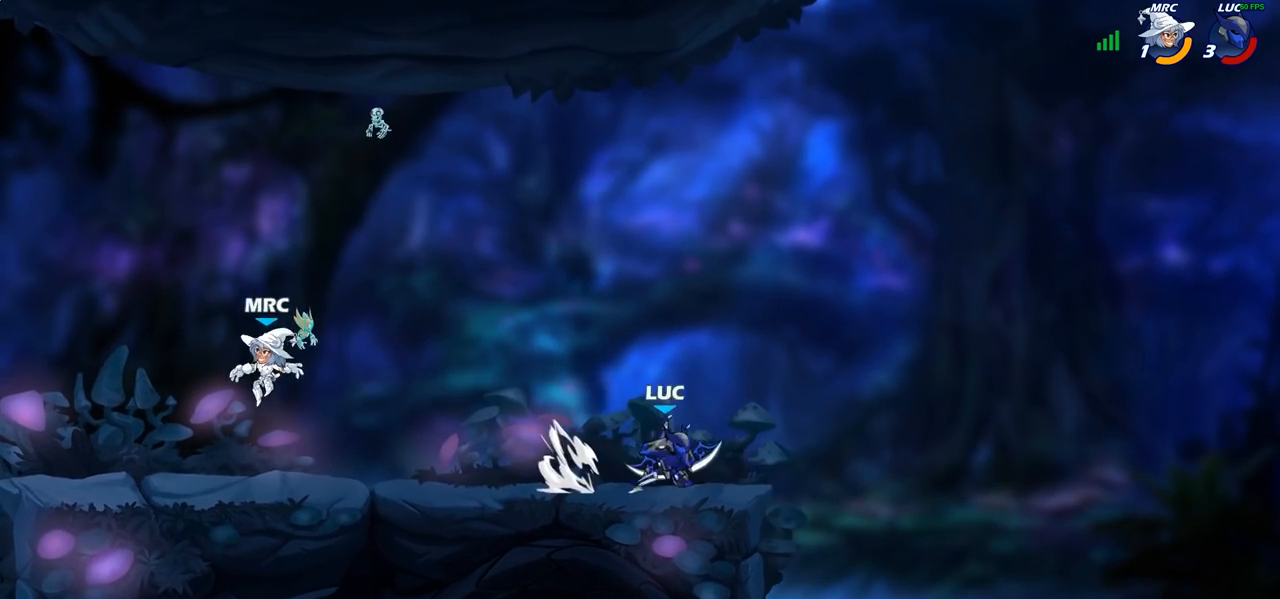
{"buttons": [], "left_stick": "down-left", "right_stick": "center", "events": [[183, "R2", "down"], [333, "R2", "up"], [433, "left_stick", "down-left"]]}
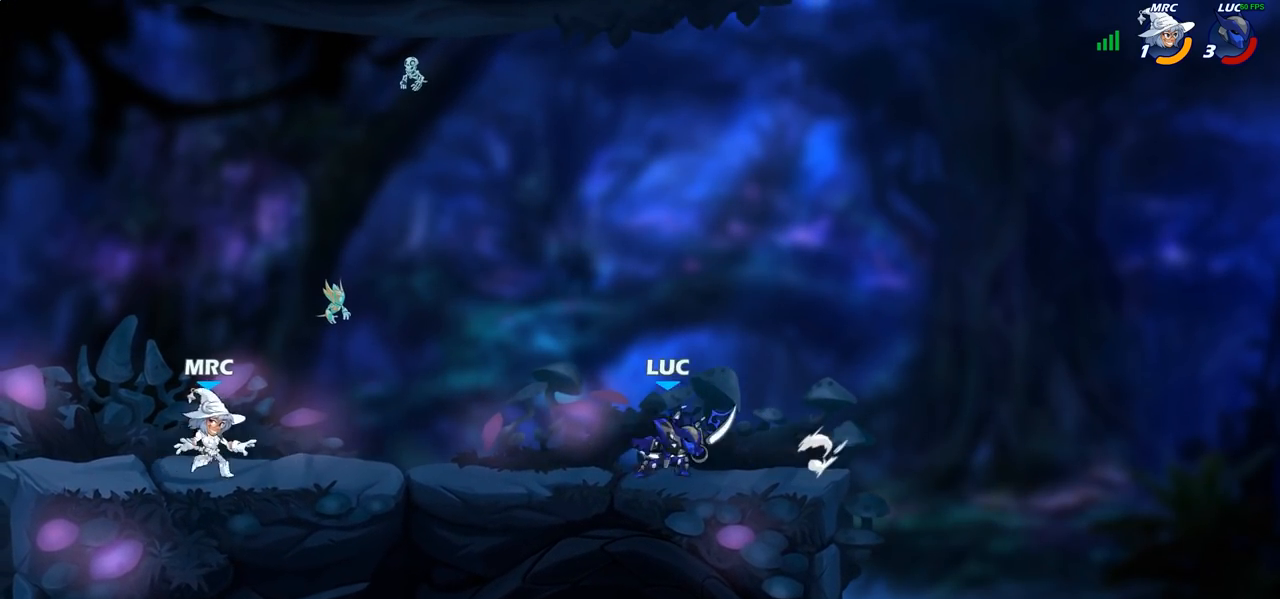
{"buttons": [], "left_stick": "center", "right_stick": "center", "events": [[50, "SQUARE", "down"], [133, "SQUARE", "up"], [217, "SQUARE", "down"], [267, "left_stick", "center"], [317, "SQUARE", "up"], [400, "SQUARE", "down"], [467, "SQUARE", "up"]]}
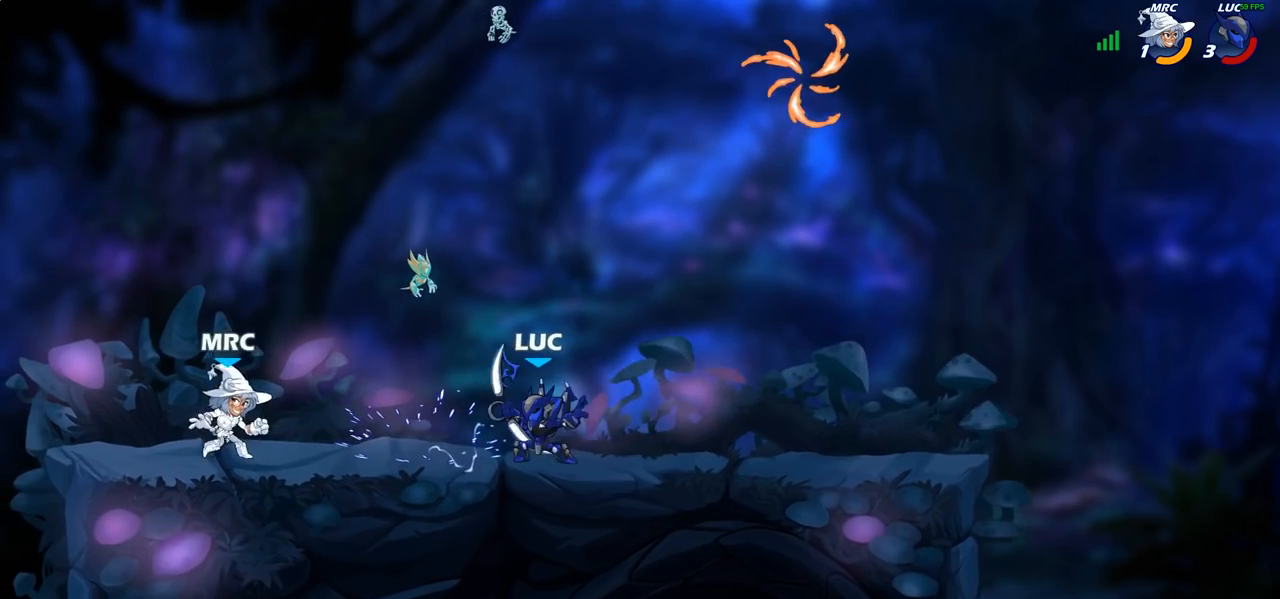
{"buttons": [], "left_stick": "down", "right_stick": "center", "events": [[50, "left_stick", "right"], [150, "CROSS", "down"], [300, "CROSS", "up"], [483, "left_stick", "down"]]}
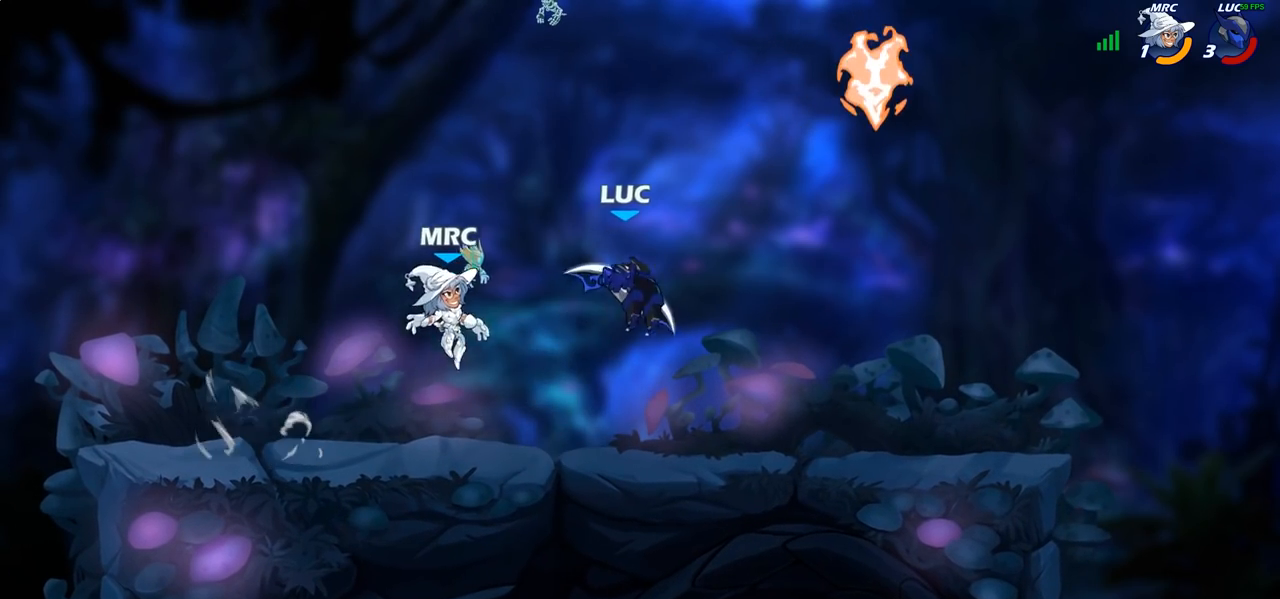
{"buttons": [], "left_stick": "center", "right_stick": "center", "events": [[100, "left_stick", "up-left"], [150, "SQUARE", "down"], [233, "SQUARE", "up"], [267, "left_stick", "up-right"], [367, "left_stick", "center"]]}